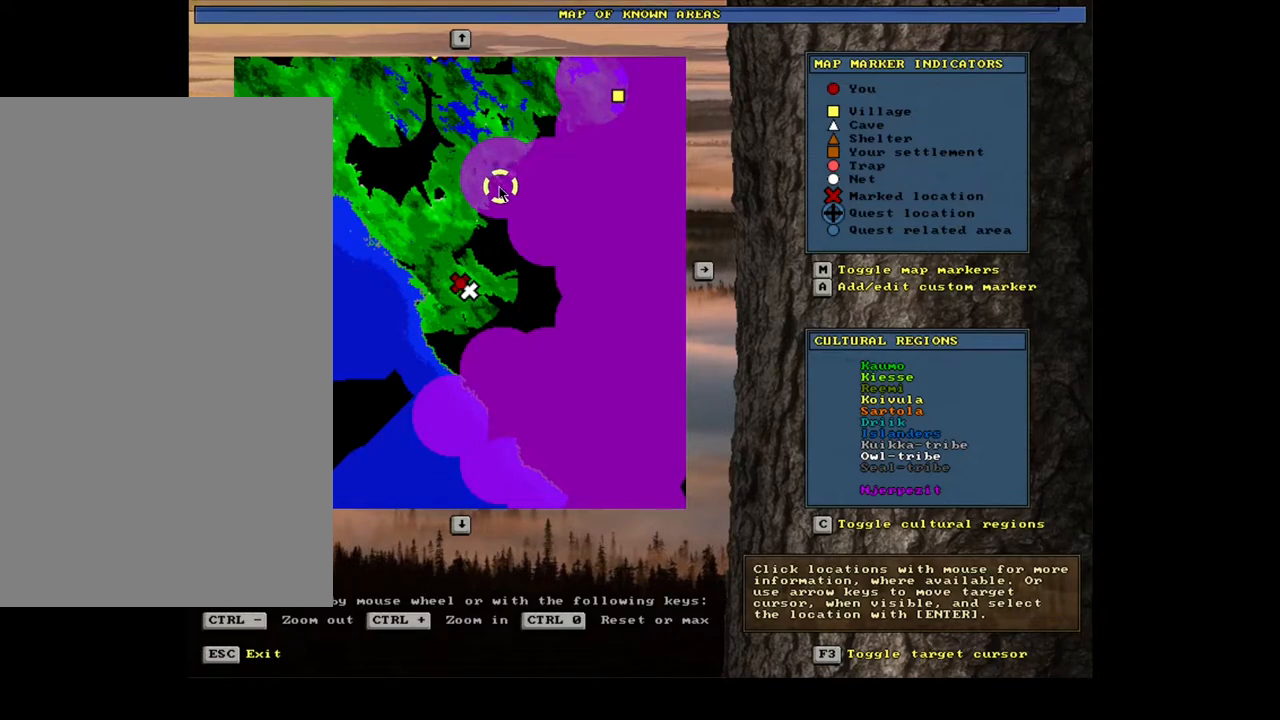
Gameplay with keyboard and mouse; each line is a JSON object with the keys and mouse buttons held at the frame after it. "events" lists presses ("down") and releases ("up") of ".", "/", "0", "1", "2", "3", "4", "5", "6", "7", "8", "9", "a", "alt_l", "alt_r", "b", "backslash", "backspace", "c", "caps_lock", "comma", "ctrl_l", "ctrl_r", "d", "down", "e", "equals", "escape", "f", "f1", "f10", "f11", "f12", "f2", "f3", "f4", "f5", "f6", "f7", "f8", "f9", "g", "h", "i", "j", "k", "l", "lbracket", "left", "m", "minus", "n", "num0", "num1", "num2", "num3", "num4", "num5", "num6", "num7", "num8", "num9", "o", "p", "q", "quote", "r", "rbracket", "return", "right", "s", "semicolon", "shift_l", "shift_r", "space", "super", "t", "tab", "tilde", "u", "up", "v", "w", "x", "y", "z", "mouse_left", "mouse_wheel", "mouse_right", "mouse_mb4" and "mouse_mb5" between this image and that frame as [ms after this image, input, new state], when the widget could be followed in between. "mouse_left", "mouse_wheel", "mouse_right", "mouse_mb4", "mouse_mb5" = the "left", "wheel", "right", "mb4", "mb5" buttons of the "mouse" list. No other keys are recorded. "wheel" means that the mouse wheel is clicked or scrolled. Mouse movement is not recorded. Not read: other_keys.
{"keys": [], "mouse": [], "events": [[17, "mouse_left", "up"]]}
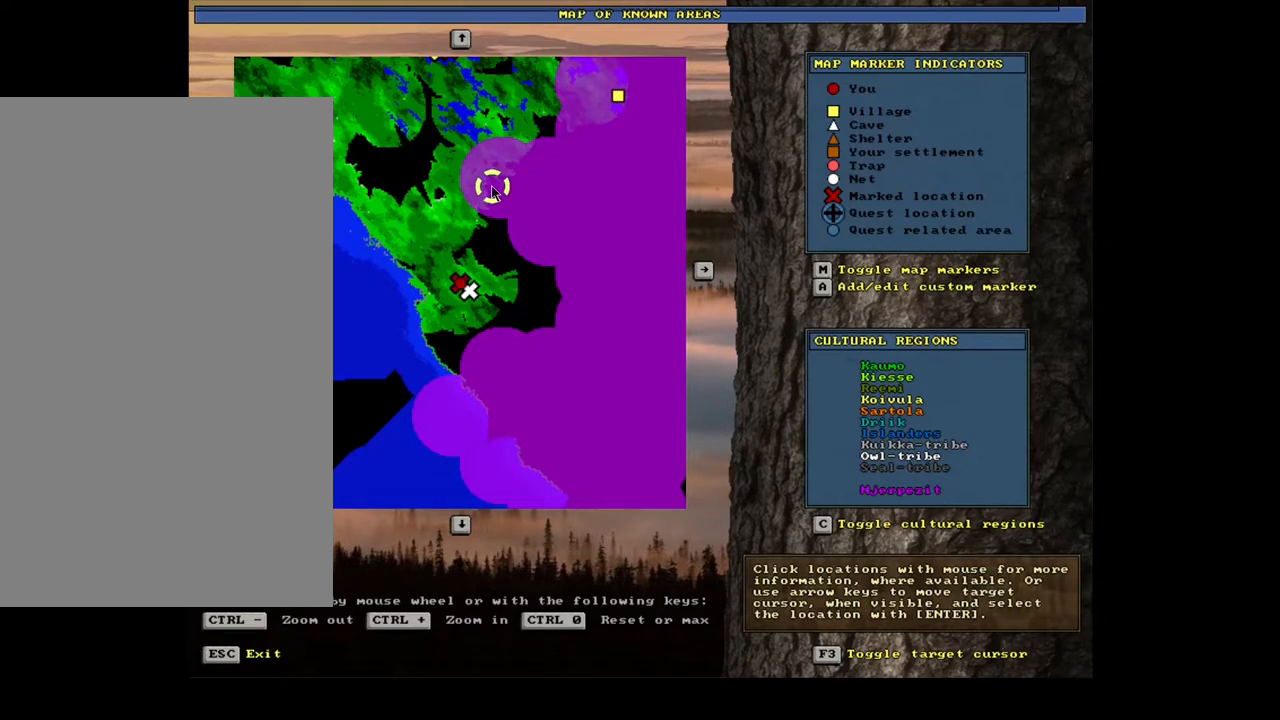
{"keys": [], "mouse": [], "events": []}
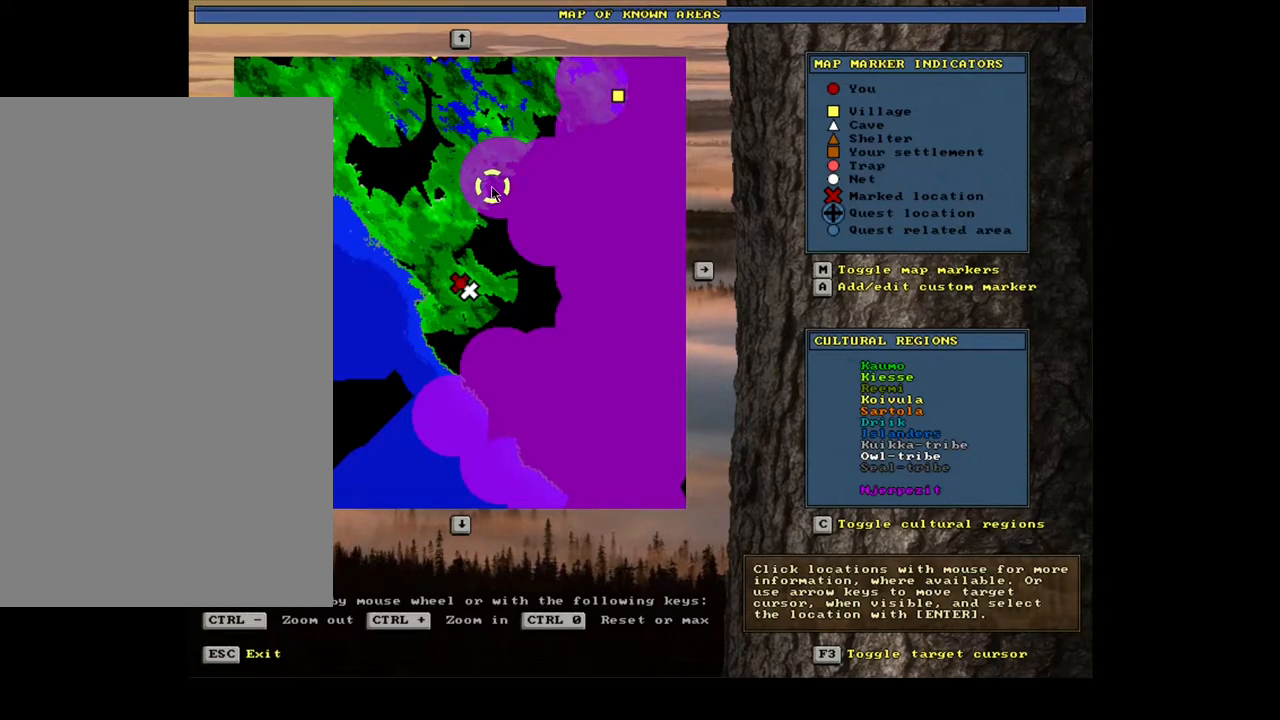
{"keys": [], "mouse": [], "events": [[50, "escape", "down"], [133, "escape", "up"]]}
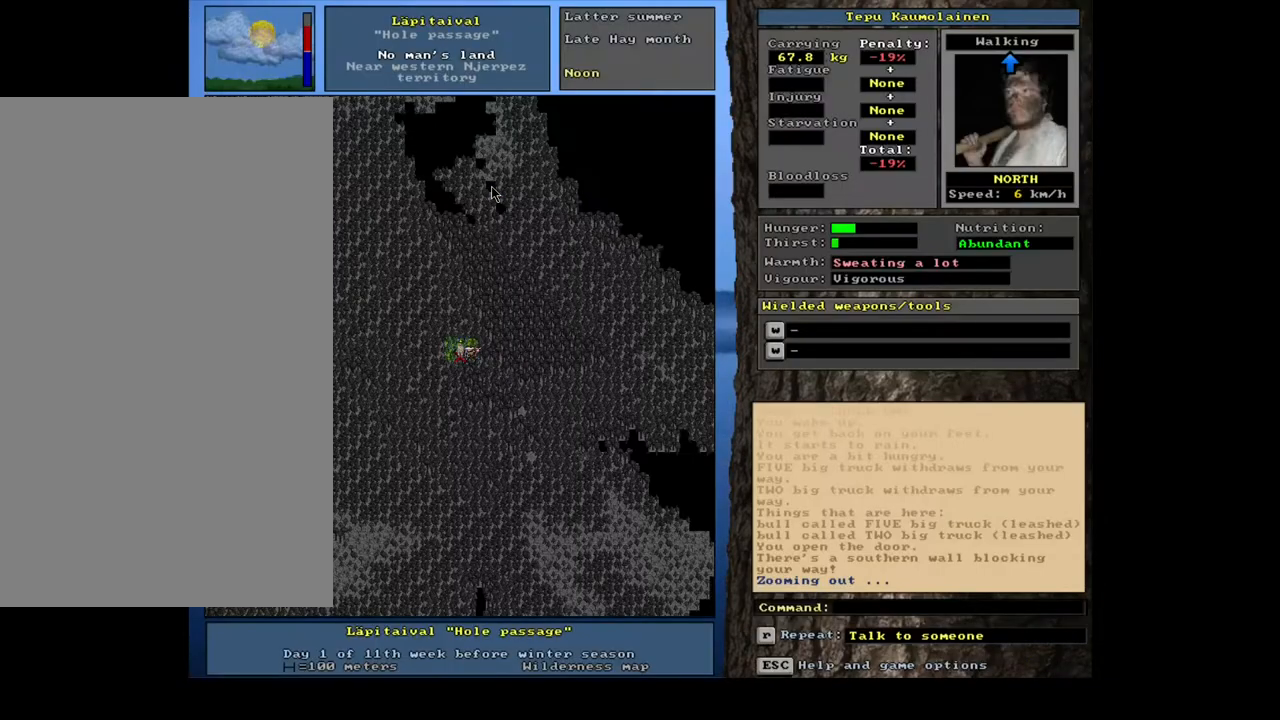
{"keys": ["ctrl_l", "num9"], "mouse": [], "events": [[233, "num6", "down"], [317, "num6", "up"], [417, "ctrl_l", "down"], [483, "num9", "down"]]}
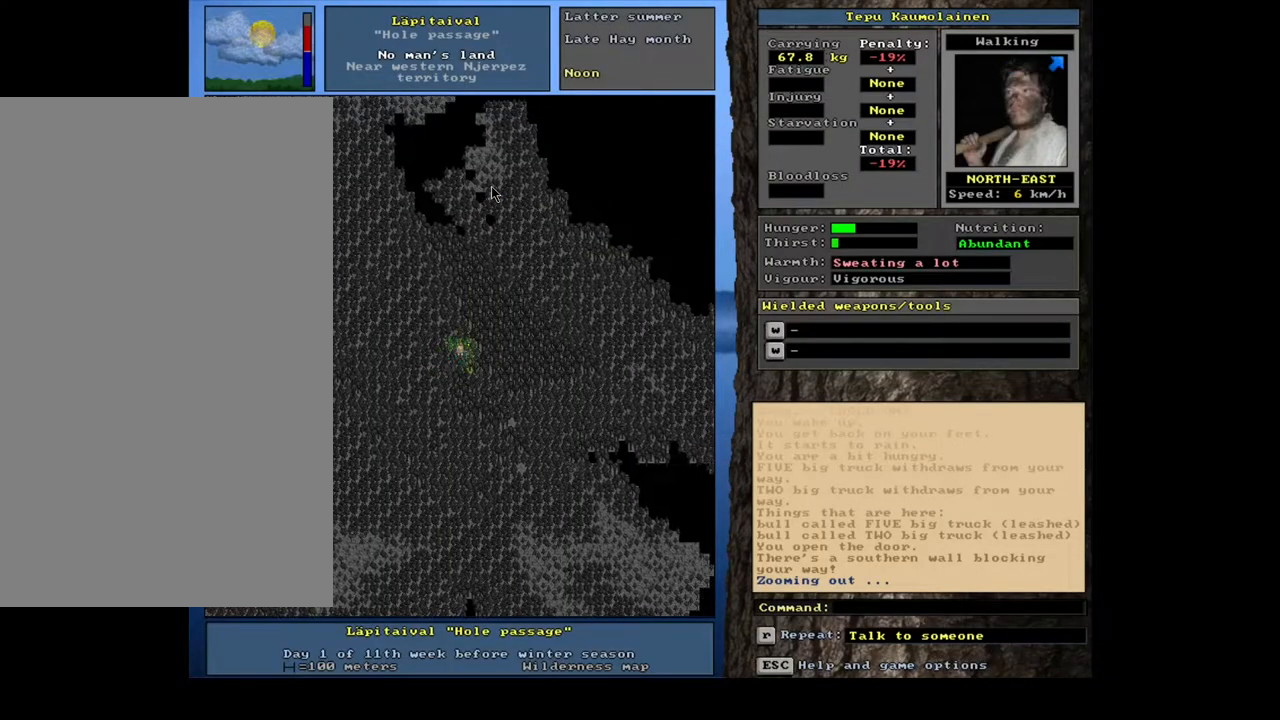
{"keys": ["ctrl_l", "num9"], "mouse": [], "events": [[100, "num9", "up"], [150, "num9", "down"], [233, "num9", "up"], [333, "num9", "down"], [383, "num9", "up"], [467, "num9", "down"]]}
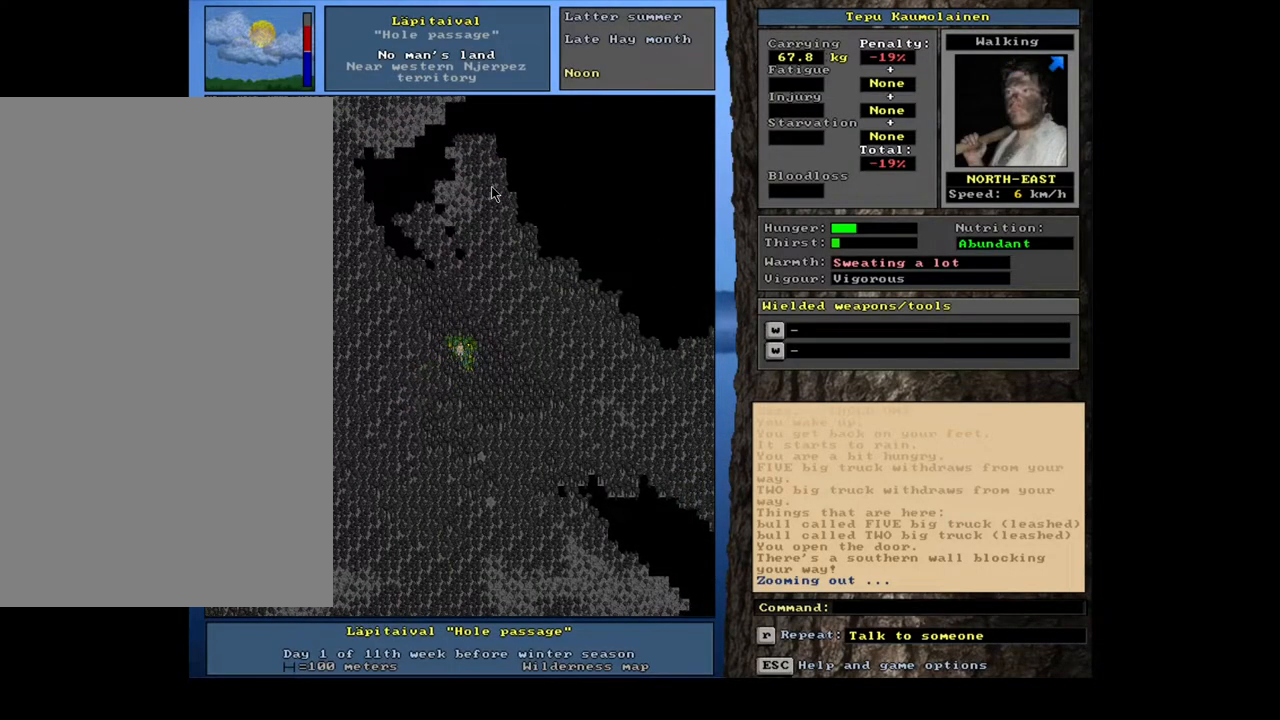
{"keys": [], "mouse": [], "events": [[33, "num9", "up"], [117, "num9", "down"], [183, "num9", "up"], [283, "num9", "down"], [350, "num9", "up"], [450, "ctrl_l", "up"]]}
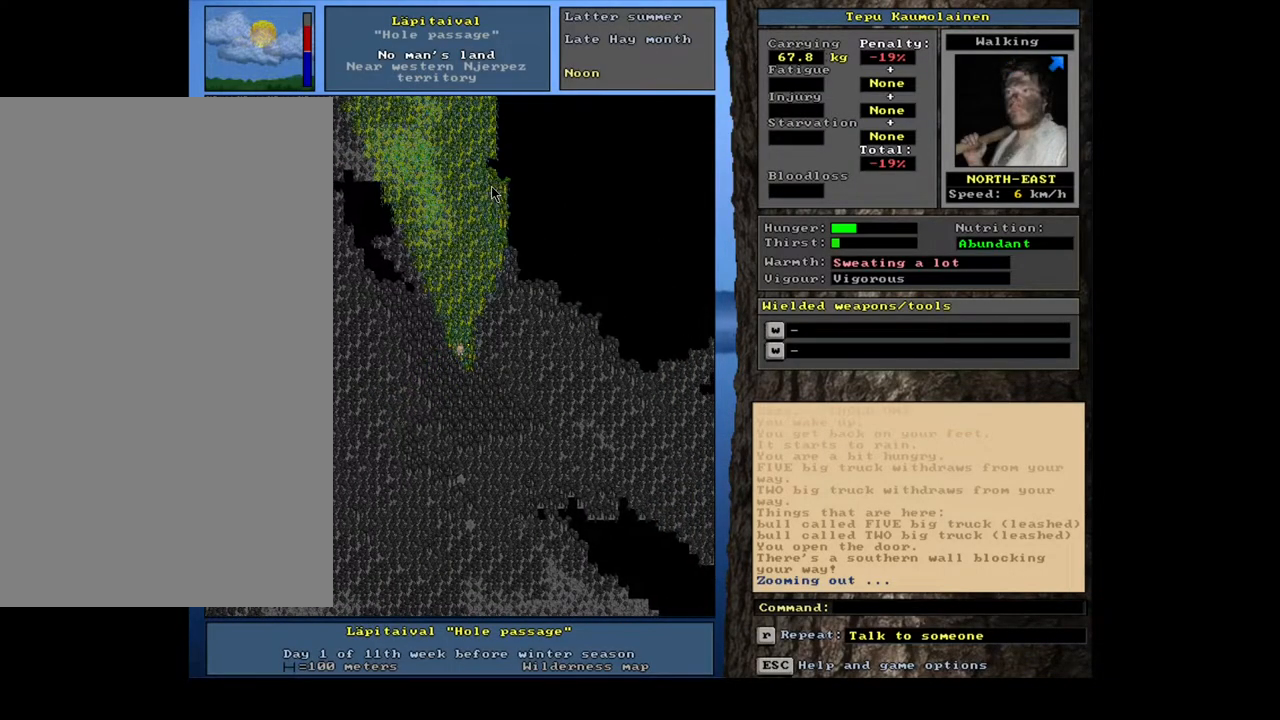
{"keys": [], "mouse": [], "events": []}
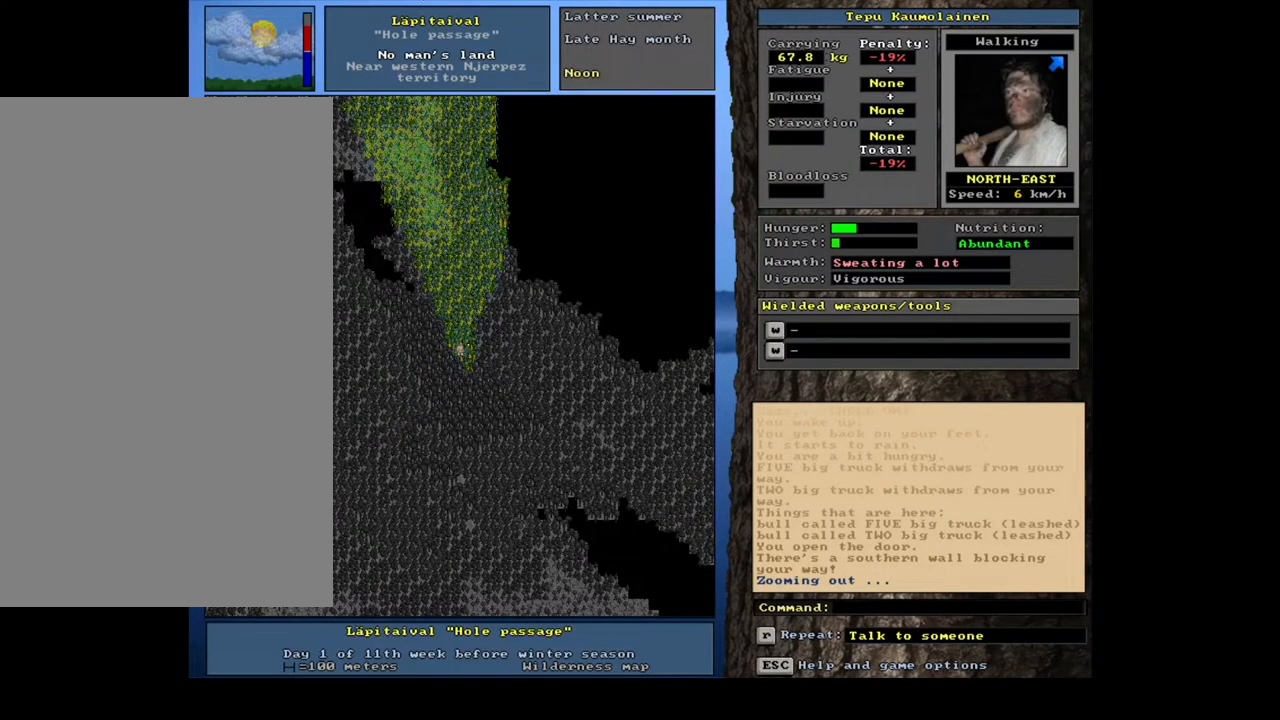
{"keys": [], "mouse": [], "events": []}
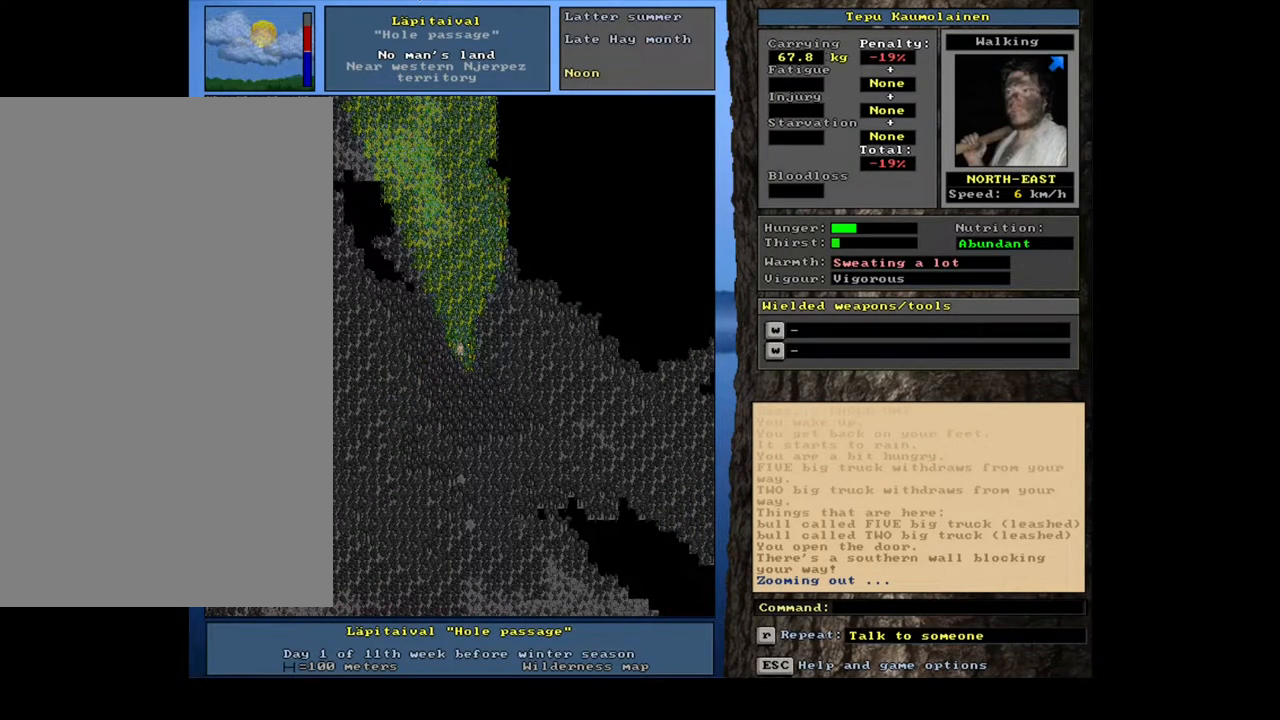
{"keys": ["ctrl_l"], "mouse": [], "events": [[300, "ctrl_l", "down"], [350, "num9", "down"], [433, "num9", "up"]]}
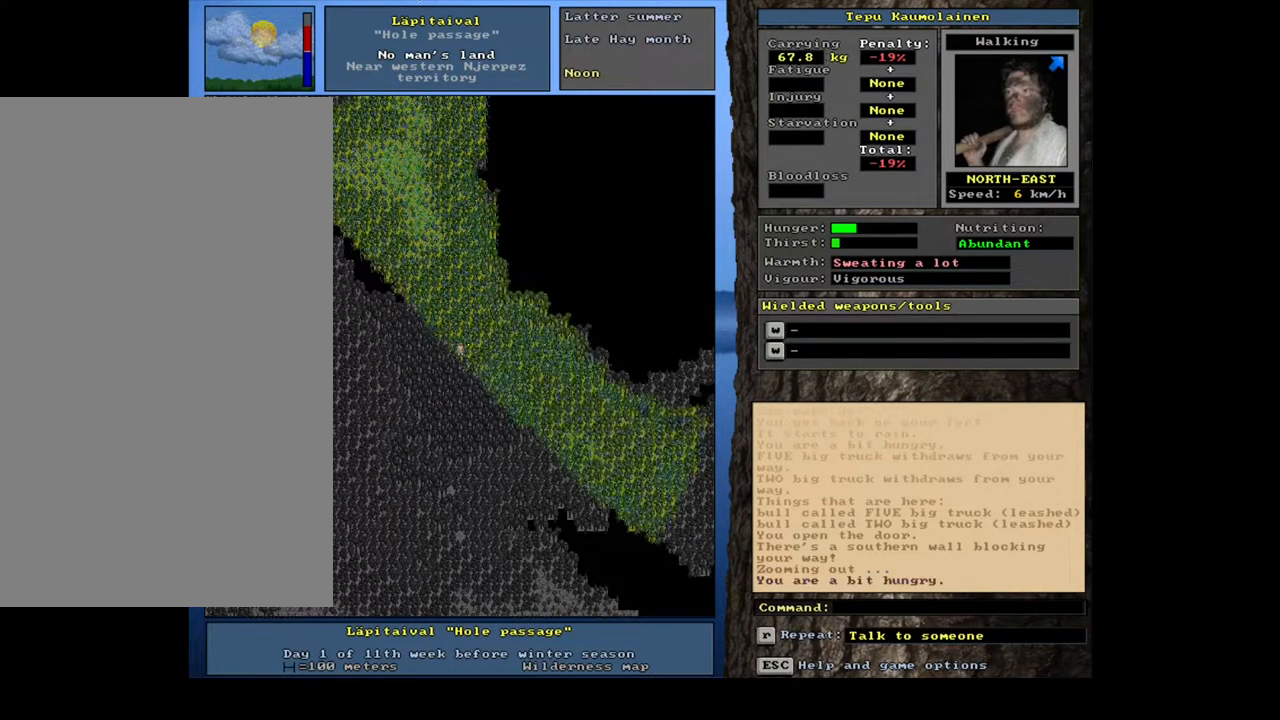
{"keys": ["ctrl_l", "num9"], "mouse": [], "events": [[17, "num9", "down"], [67, "num9", "up"], [167, "num9", "down"], [233, "num9", "up"], [333, "num9", "down"], [417, "num9", "up"], [500, "num9", "down"]]}
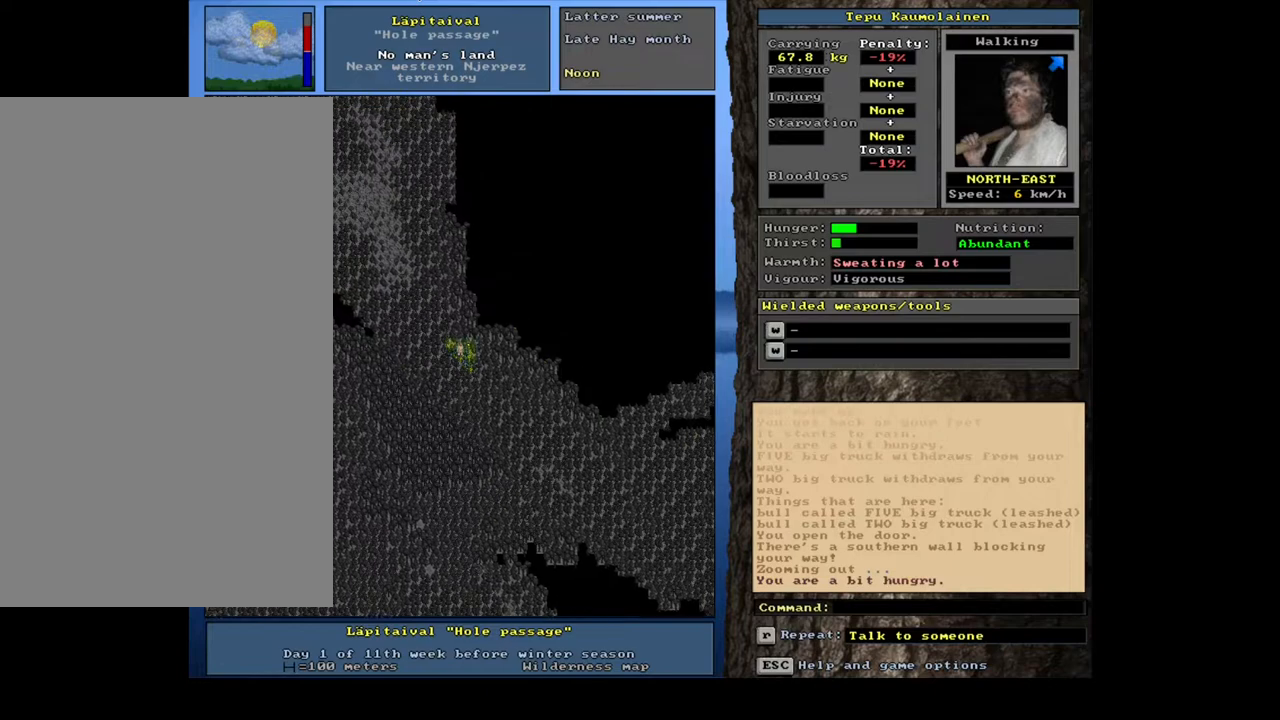
{"keys": ["ctrl_l", "num9"], "mouse": [], "events": [[67, "num9", "up"], [150, "num9", "down"], [217, "num9", "up"], [317, "num9", "down"], [367, "num9", "up"], [500, "num9", "down"]]}
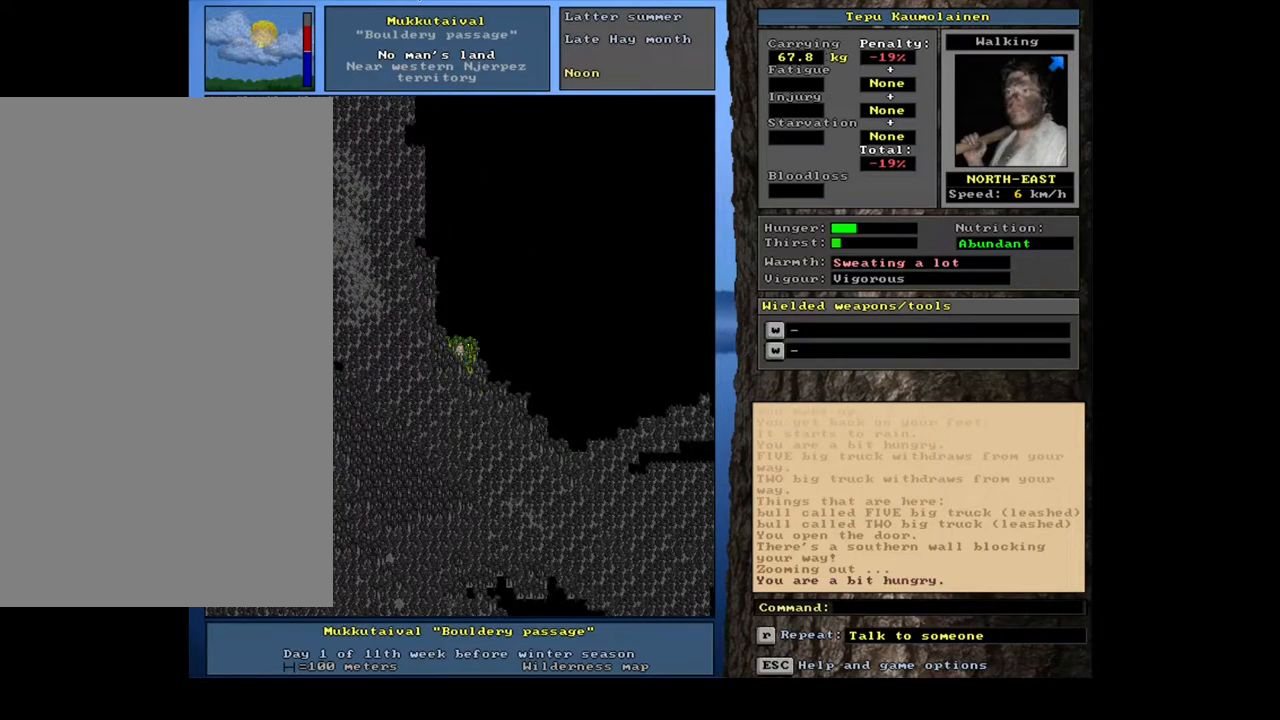
{"keys": ["ctrl_l"], "mouse": [], "events": [[67, "num9", "up"], [183, "num9", "down"], [250, "num9", "up"]]}
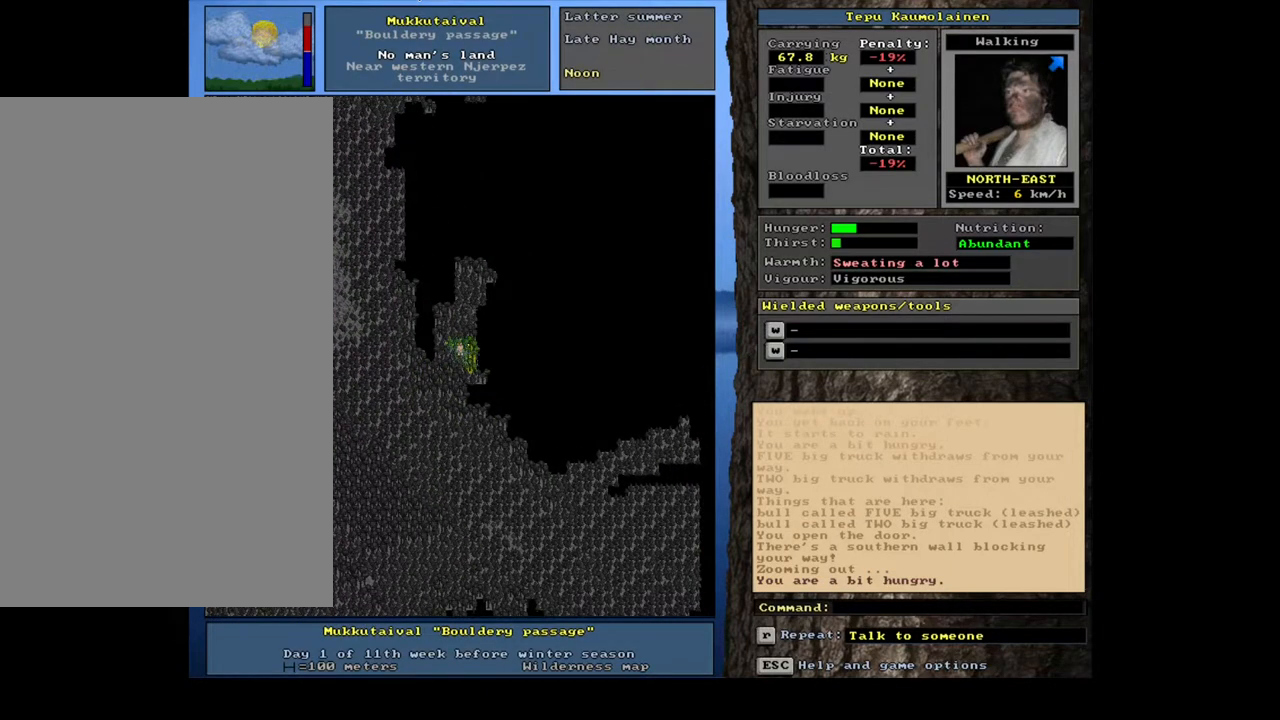
{"keys": [], "mouse": [], "events": [[150, "num4", "down"], [167, "num4", "up"], [467, "ctrl_l", "up"], [483, "num6", "down"], [500, "num6", "up"]]}
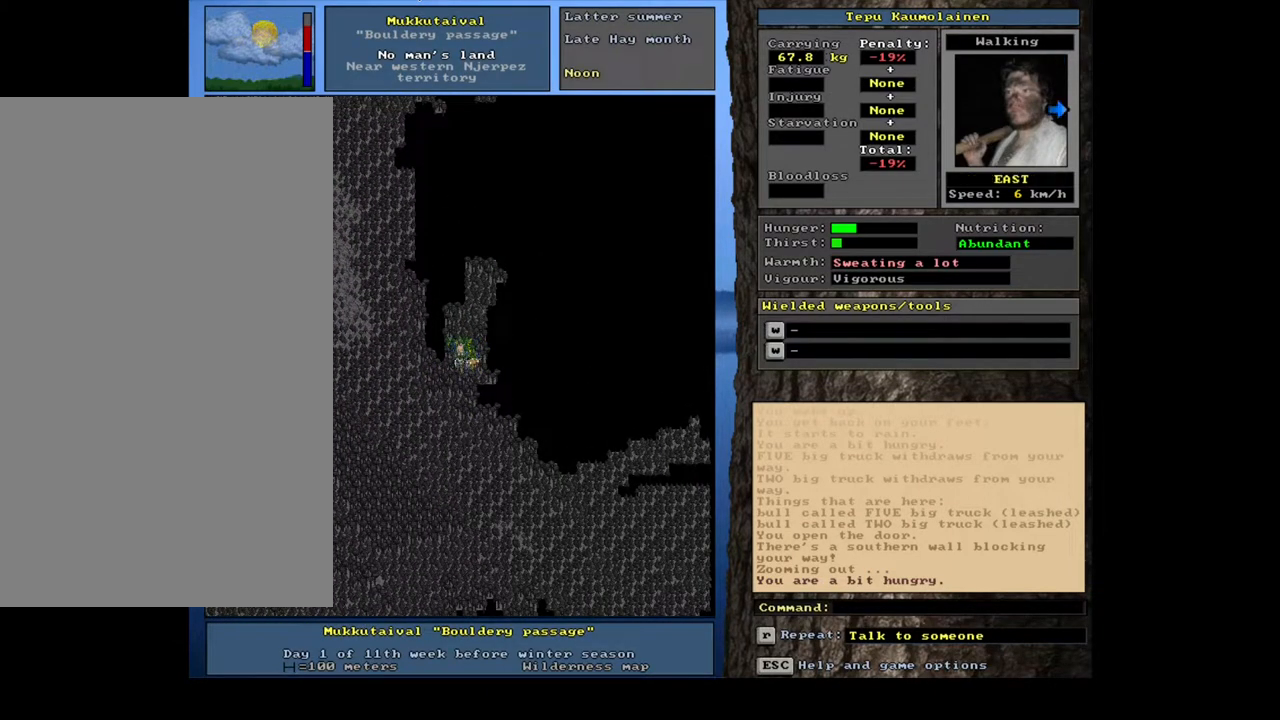
{"keys": ["ctrl_l"], "mouse": [], "events": [[117, "num6", "down"], [183, "num6", "up"], [250, "ctrl_l", "down"]]}
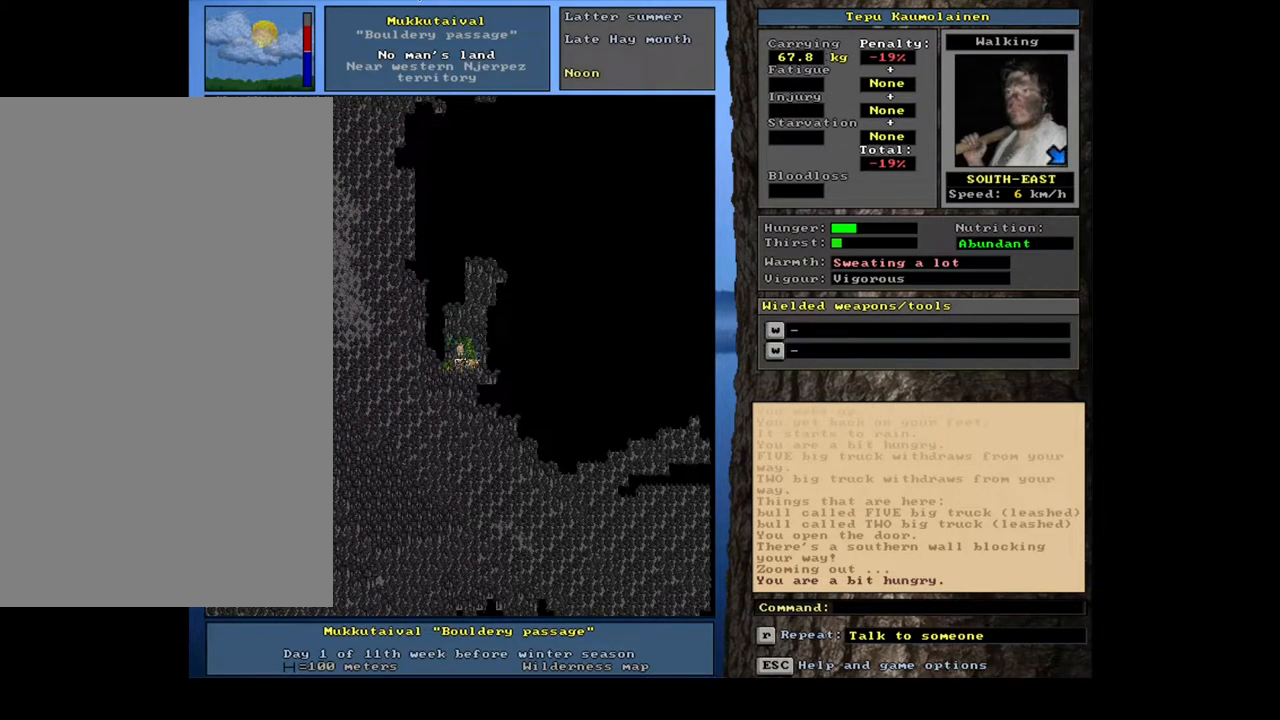
{"keys": ["ctrl_l", "num6"], "mouse": [], "events": [[83, "num6", "down"], [200, "num6", "up"], [300, "num6", "down"], [367, "num6", "up"], [467, "num6", "down"]]}
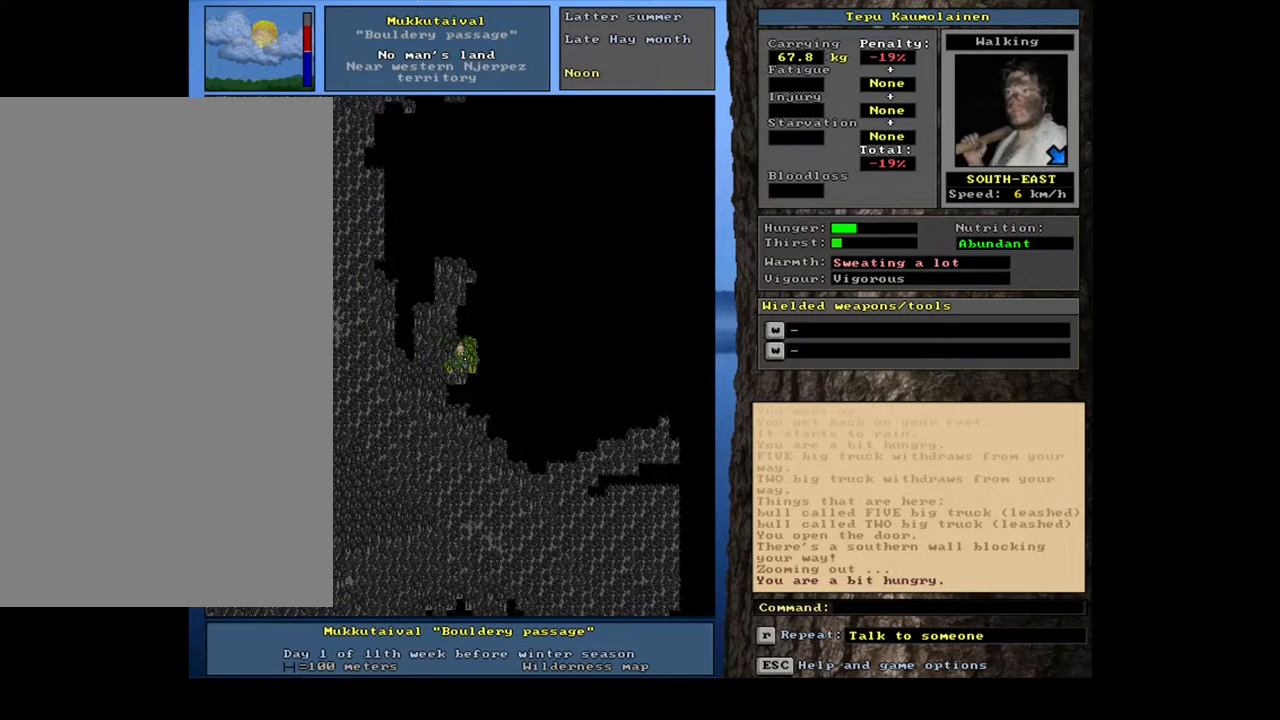
{"keys": ["ctrl_l"], "mouse": [], "events": [[50, "num6", "up"], [183, "num6", "down"], [267, "num6", "up"], [400, "num6", "down"], [500, "num6", "up"]]}
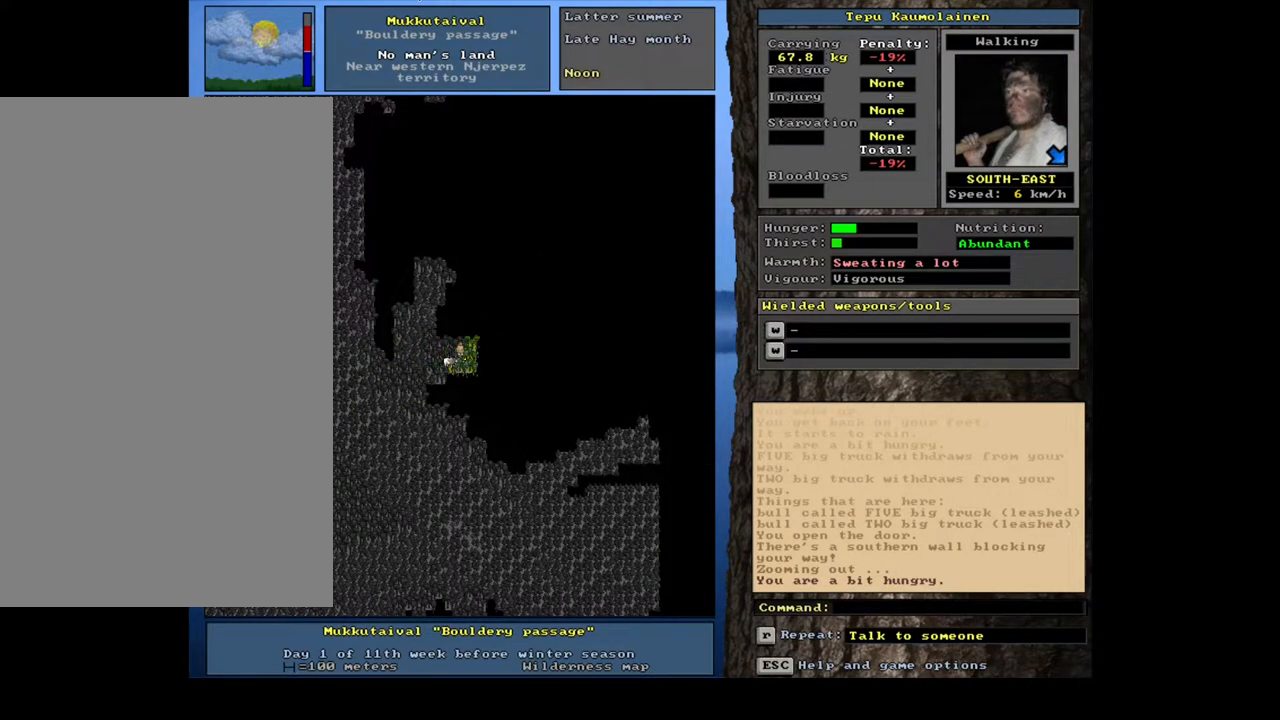
{"keys": ["ctrl_l"], "mouse": [], "events": [[117, "num6", "down"], [200, "num6", "up"], [333, "num6", "down"], [417, "num6", "up"]]}
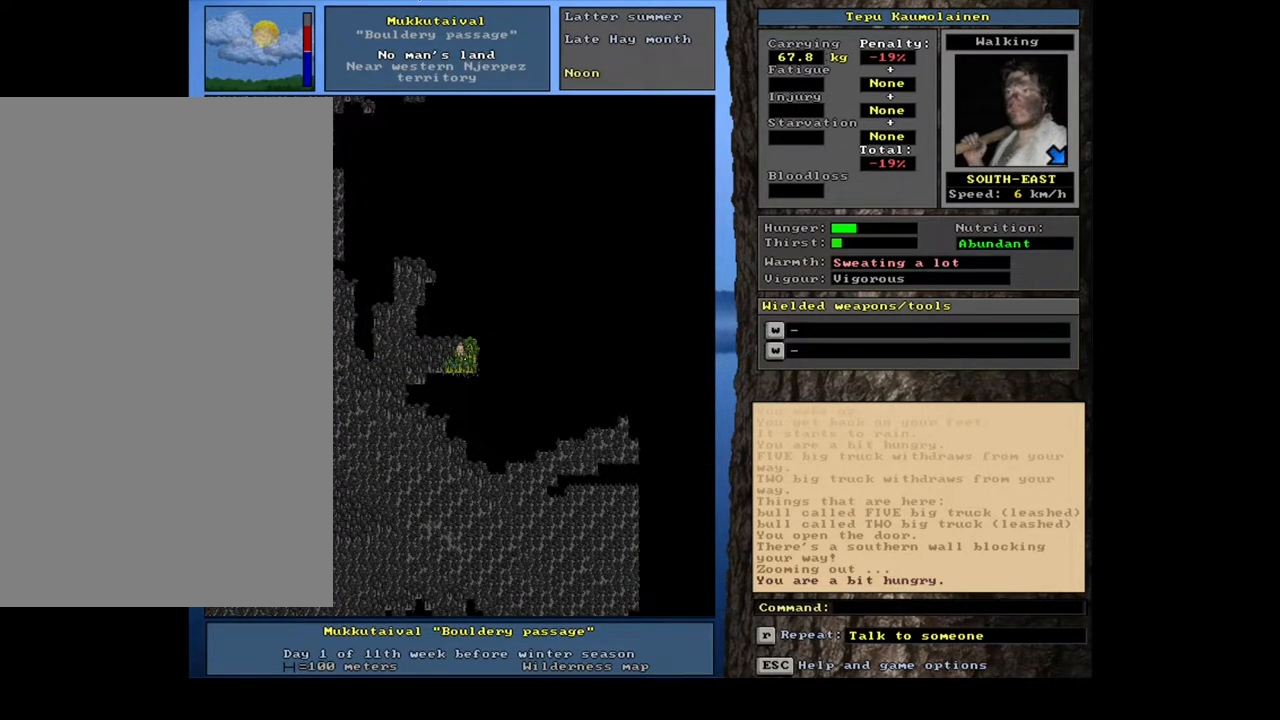
{"keys": ["ctrl_l"], "mouse": [], "events": [[33, "num6", "down"], [117, "num6", "up"], [233, "num6", "down"], [300, "num6", "up"]]}
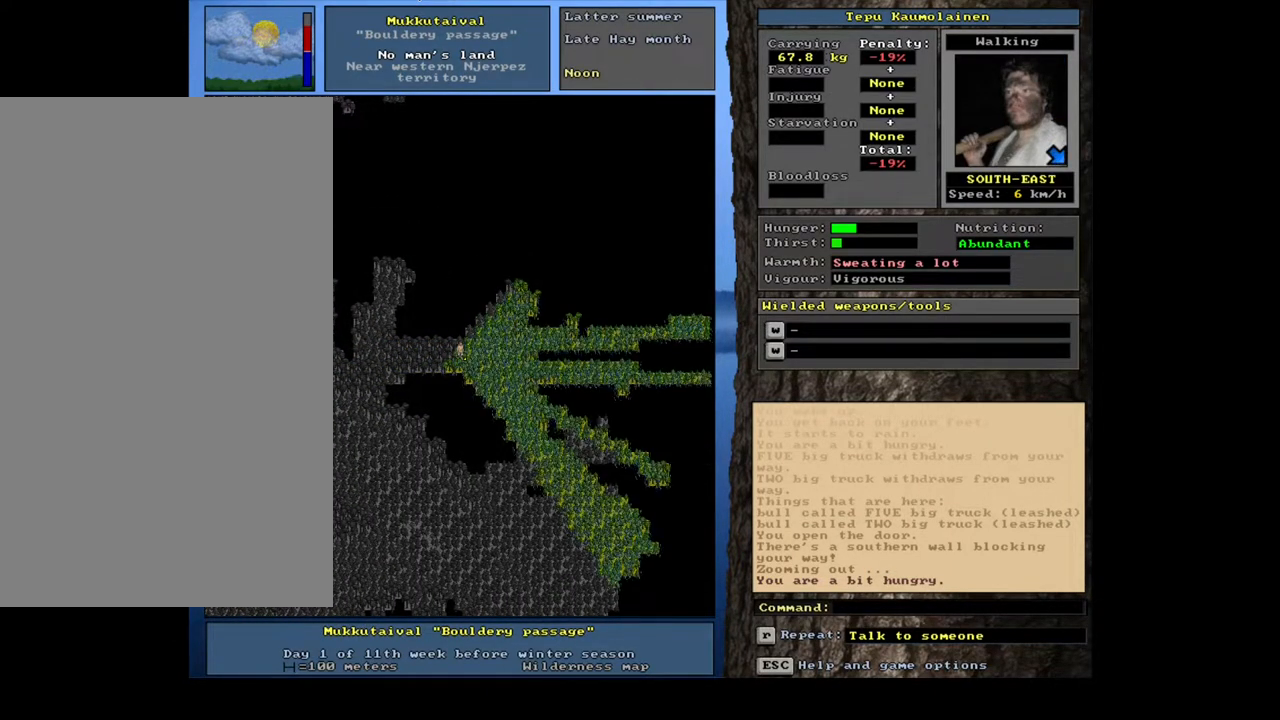
{"keys": ["num6"], "mouse": [], "events": [[200, "ctrl_l", "up"], [267, "num6", "down"], [350, "num6", "up"], [467, "num6", "down"]]}
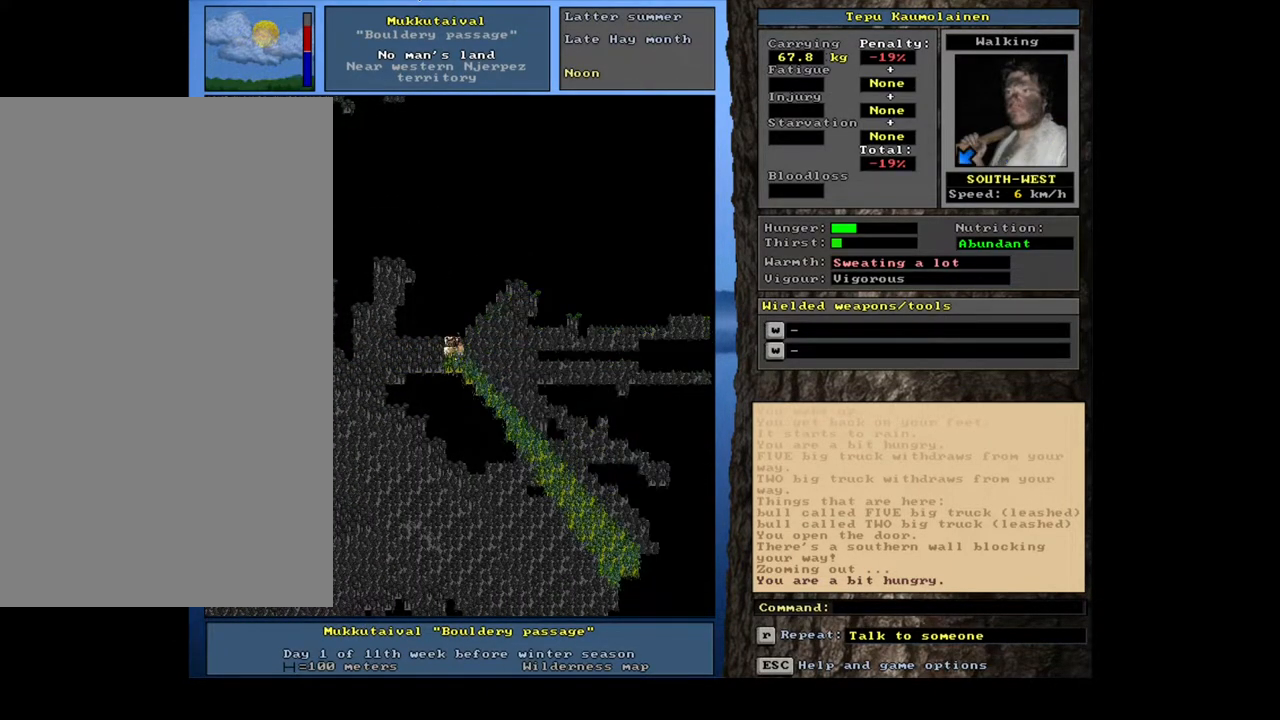
{"keys": ["ctrl_l"], "mouse": [], "events": [[33, "num6", "up"], [183, "ctrl_l", "down"], [283, "num2", "down"], [417, "num2", "up"]]}
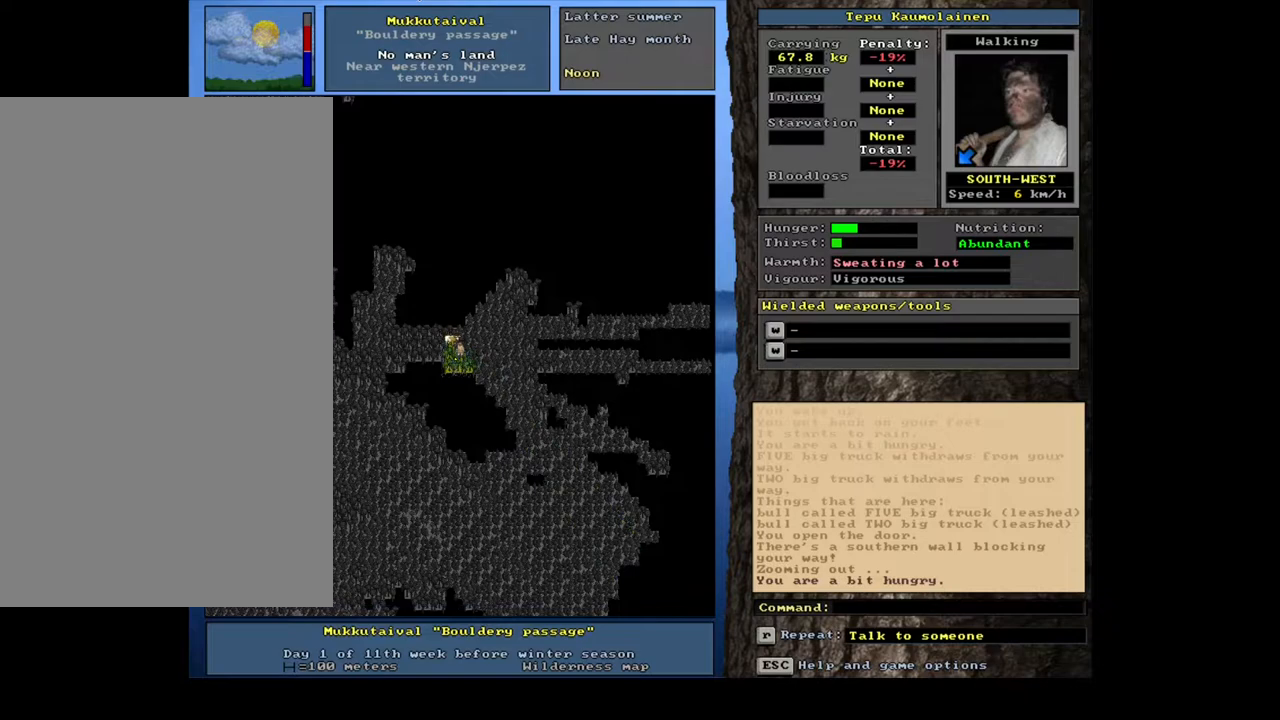
{"keys": ["ctrl_l"], "mouse": [], "events": [[83, "ctrl_l", "up"], [133, "num4", "down"], [233, "num4", "up"], [267, "ctrl_l", "down"], [333, "num2", "down"], [417, "num2", "up"]]}
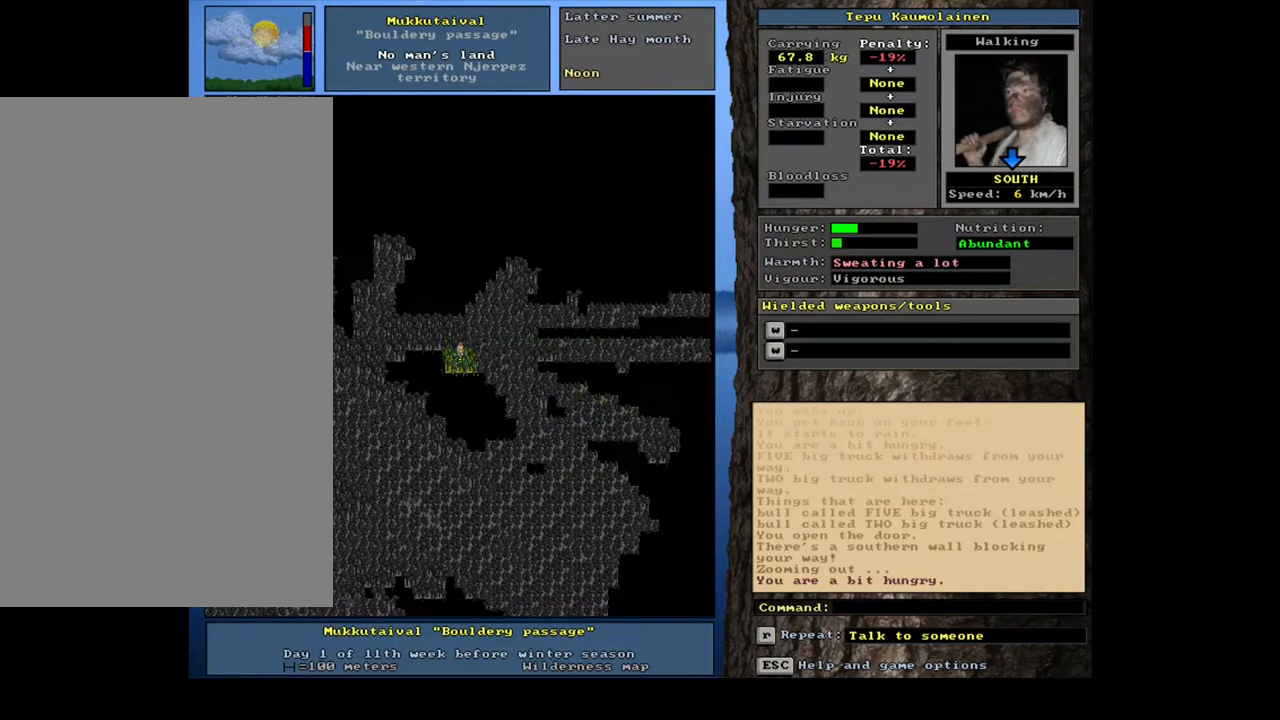
{"keys": ["ctrl_l"], "mouse": [], "events": [[33, "num2", "down"], [133, "num2", "up"], [233, "num2", "down"], [333, "num2", "up"], [433, "num2", "down"], [500, "num2", "up"]]}
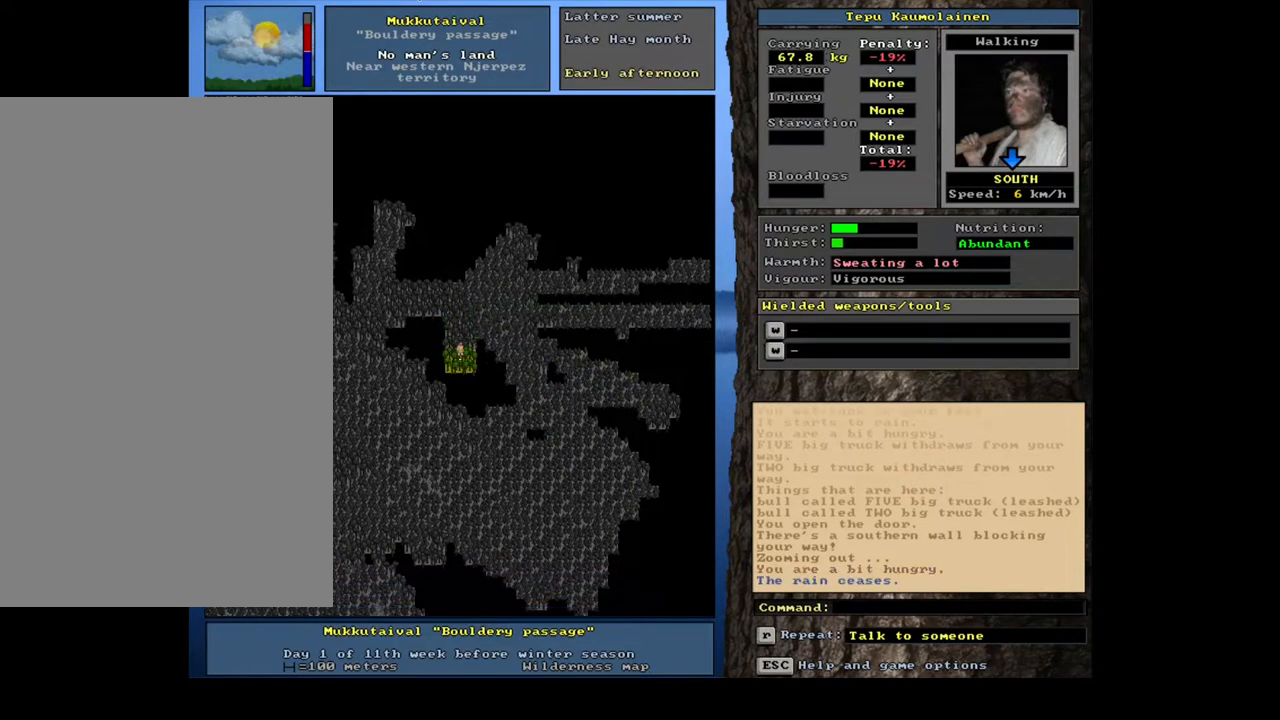
{"keys": ["ctrl_l"], "mouse": [], "events": [[317, "num3", "down"], [433, "num3", "up"]]}
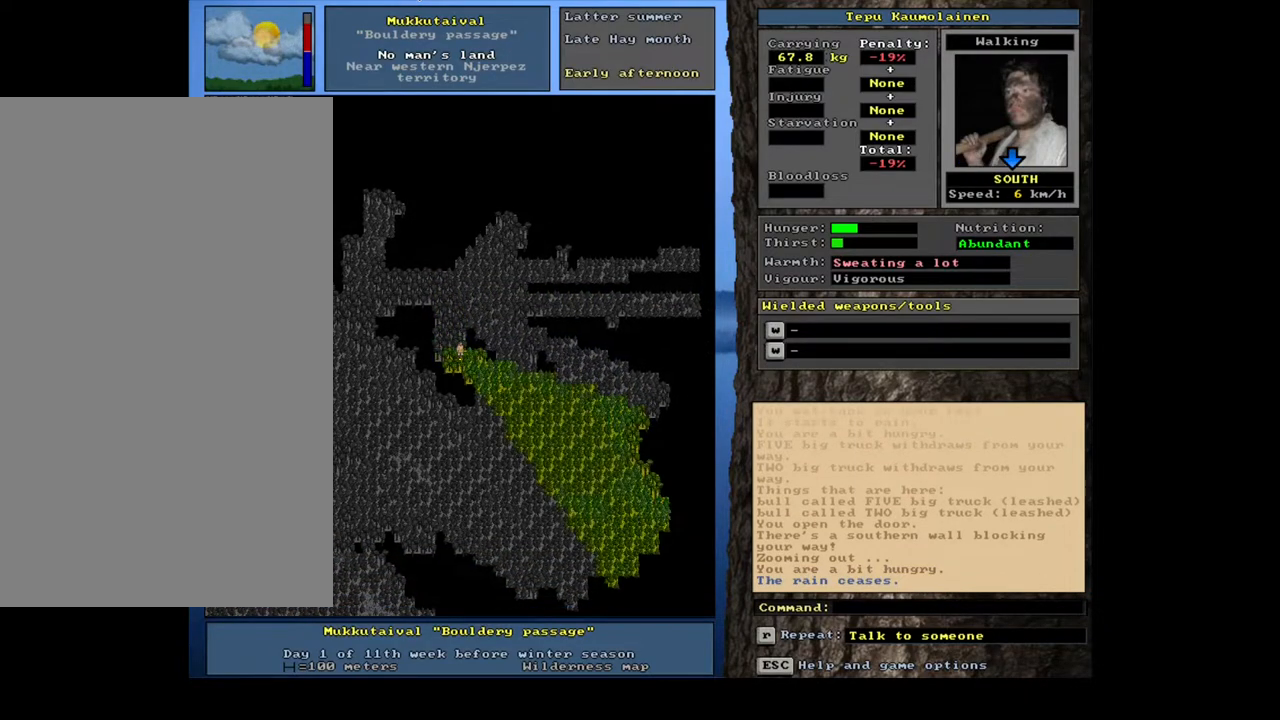
{"keys": ["ctrl_l", "num2"], "mouse": [], "events": [[233, "num2", "down"], [367, "num2", "up"], [500, "num2", "down"]]}
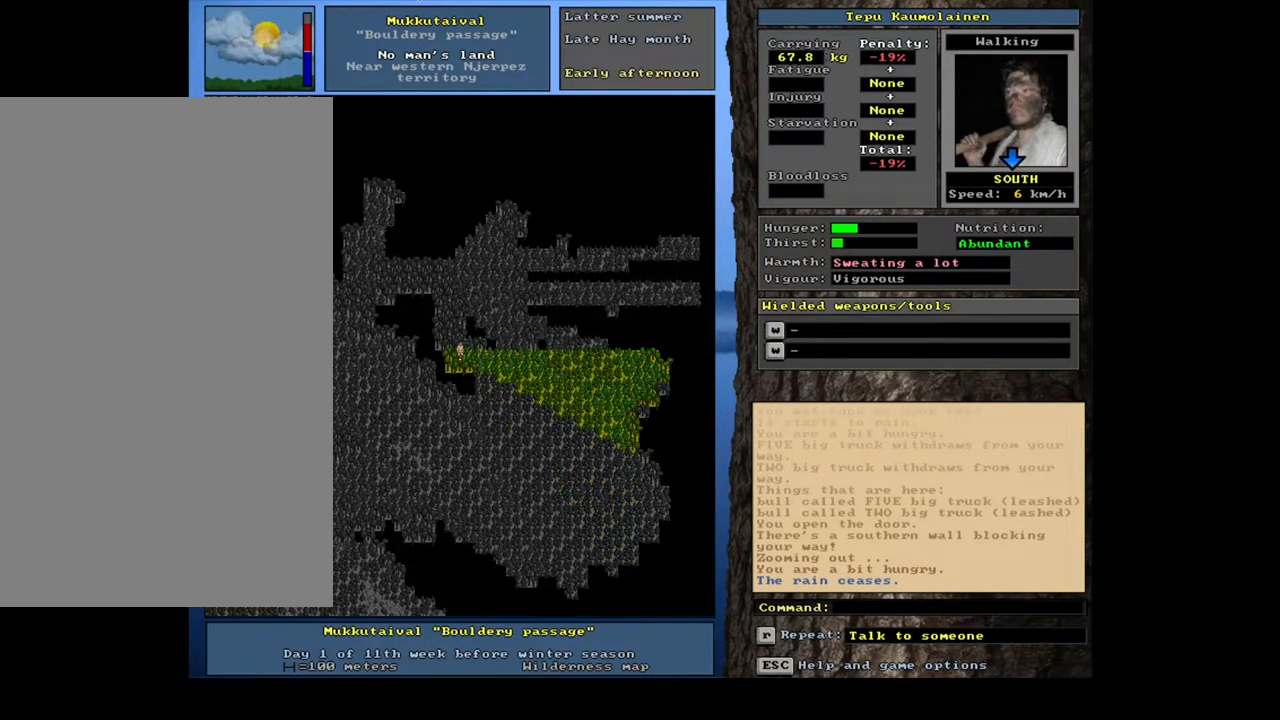
{"keys": ["ctrl_l"], "mouse": [], "events": [[133, "num2", "up"], [367, "num2", "down"], [500, "num2", "up"]]}
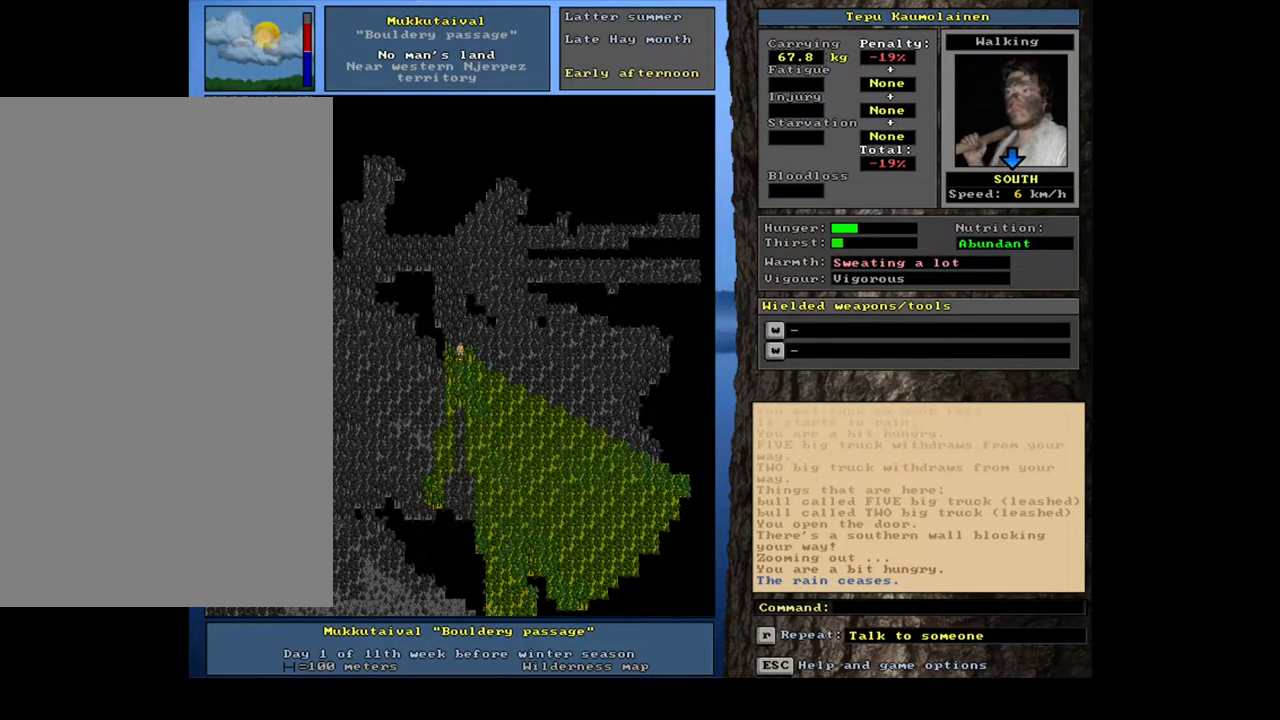
{"keys": ["ctrl_l", "num7"], "mouse": [], "events": [[133, "ctrl_l", "up"], [233, "num3", "down"], [283, "num3", "up"], [400, "ctrl_l", "down"], [467, "num7", "down"]]}
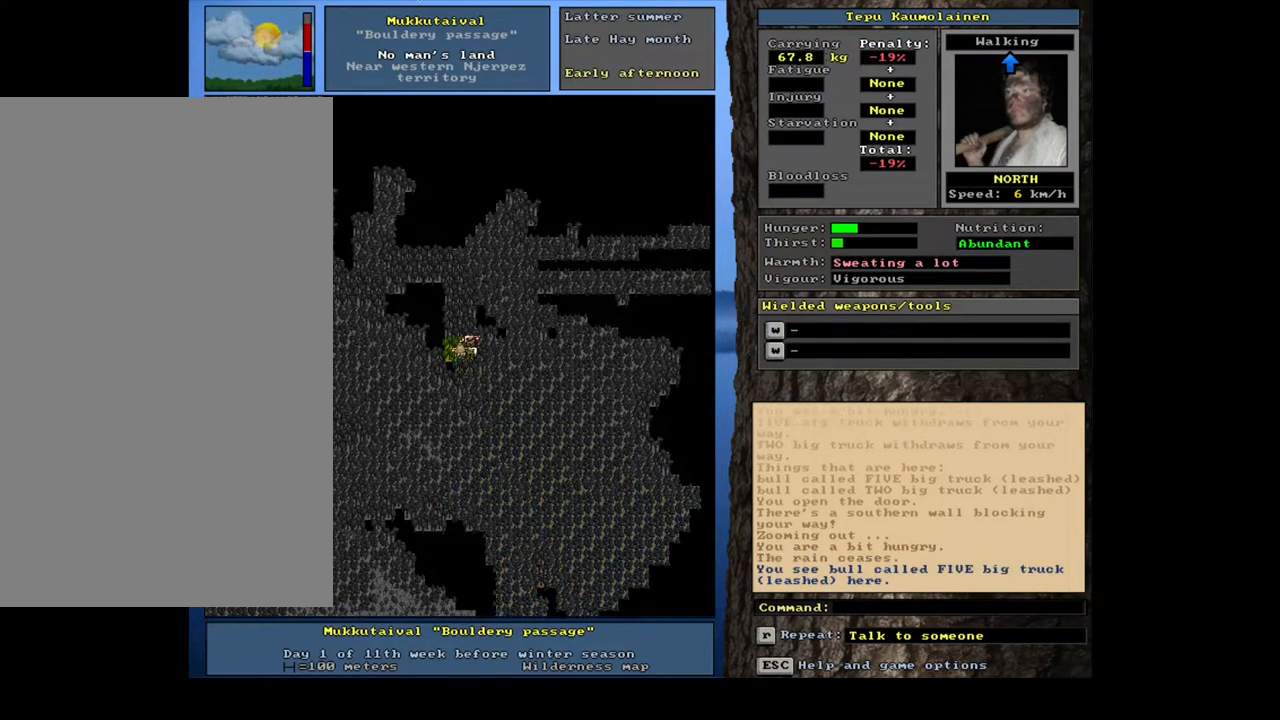
{"keys": ["ctrl_l", "num8"], "mouse": [], "events": [[117, "num7", "up"], [150, "num7", "down"], [233, "num7", "up"], [350, "num4", "down"], [433, "num4", "up"], [467, "num8", "down"]]}
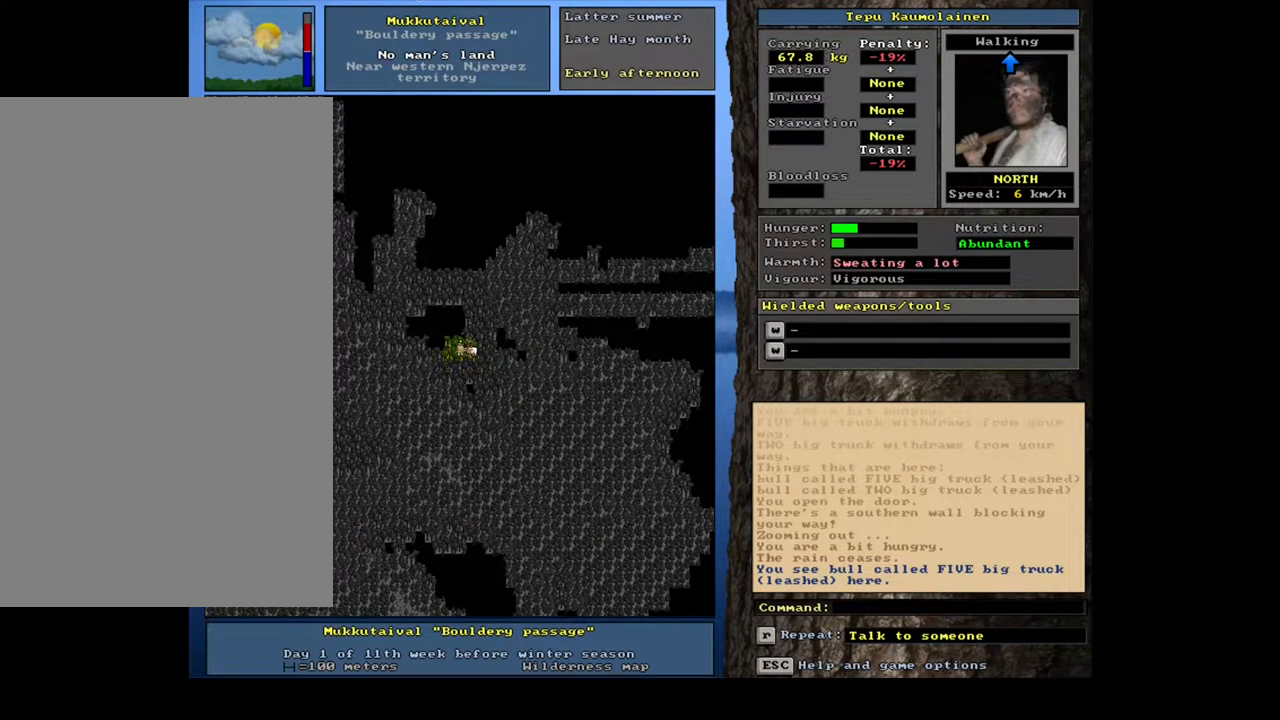
{"keys": ["ctrl_l"], "mouse": [], "events": [[67, "num7", "down"], [100, "num8", "up"], [200, "num7", "up"], [233, "num8", "down"], [367, "num8", "up"]]}
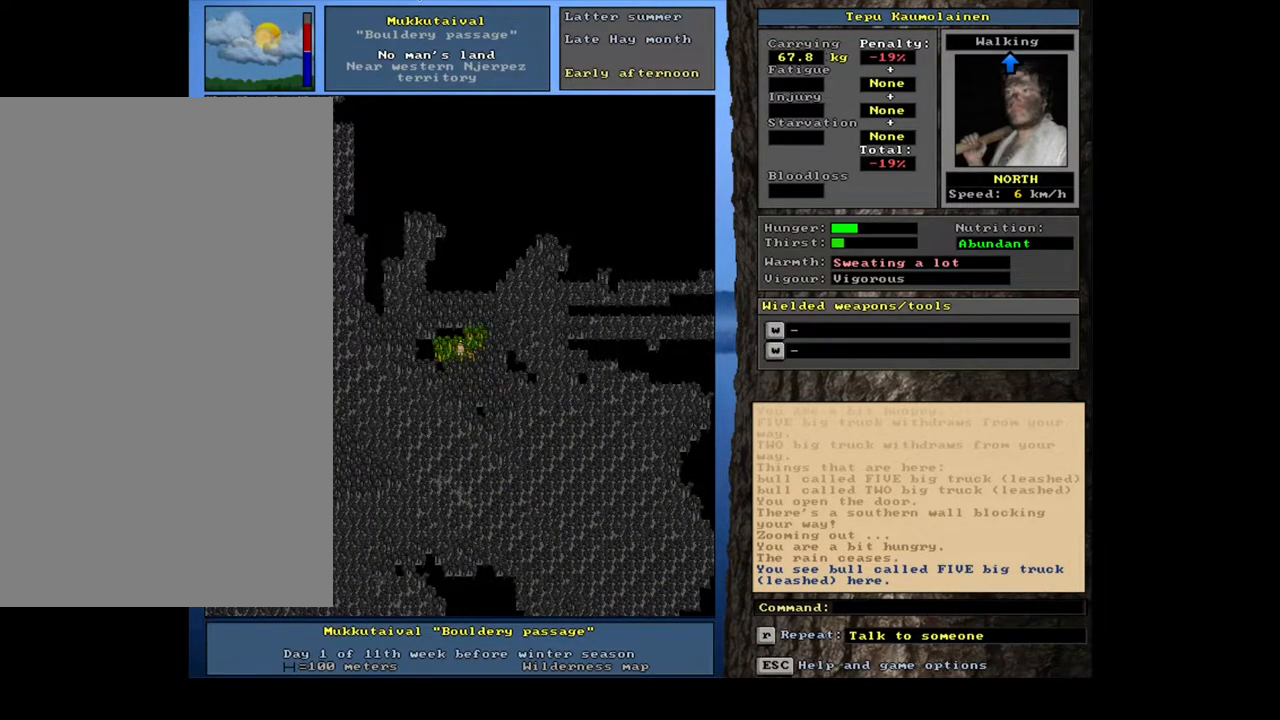
{"keys": ["ctrl_l", "num8"], "mouse": [], "events": [[117, "num8", "down"], [217, "num8", "up"], [233, "num7", "down"], [350, "num7", "up"], [467, "num8", "down"]]}
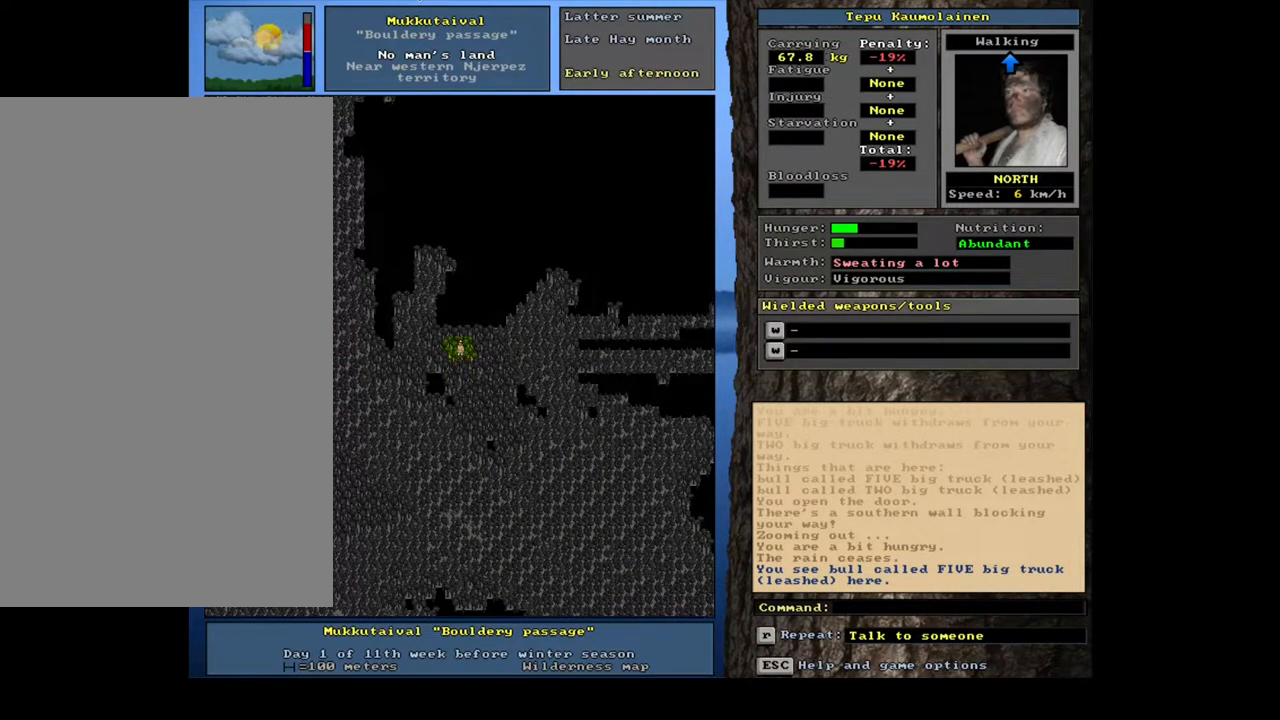
{"keys": ["ctrl_l", "num8"], "mouse": [], "events": [[67, "num8", "up"], [200, "num9", "down"], [283, "num8", "down"], [333, "num9", "up"], [367, "num8", "up"], [450, "num8", "down"]]}